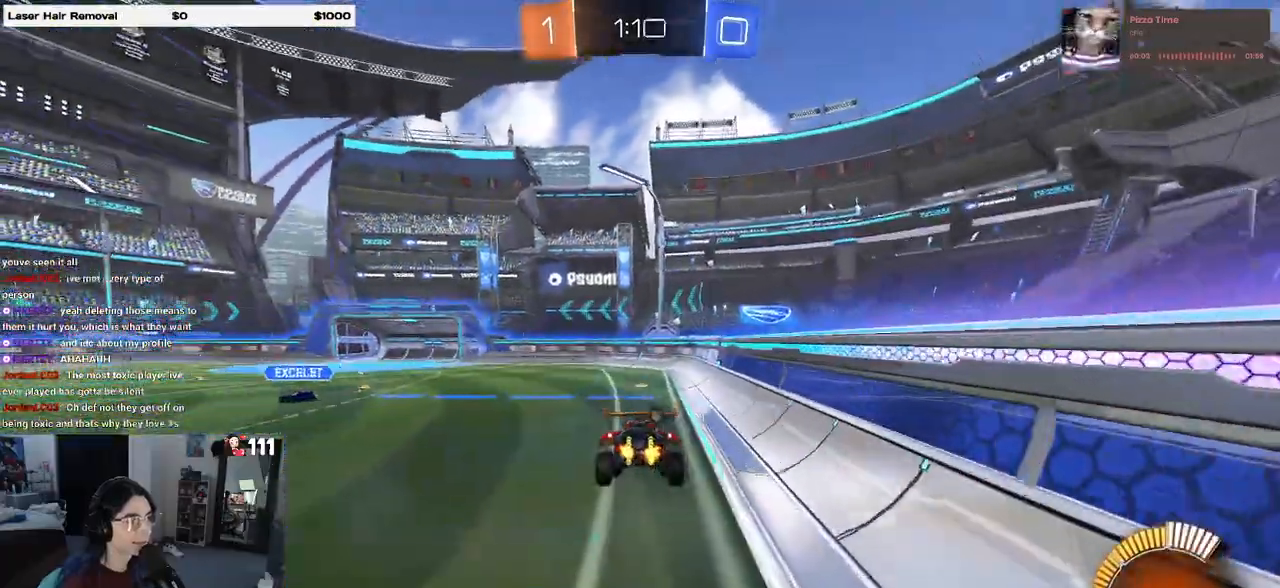
Gameplay with a controller (PlayStation layout); each line is a JSON object with the inputs held at the frame after it. "events" lists button and stick changes between this image and that frame as [ms after this image, input, new state], when the widget could be followed in between.
{"buttons": ["R2"], "left_stick": "center", "right_stick": "center"}
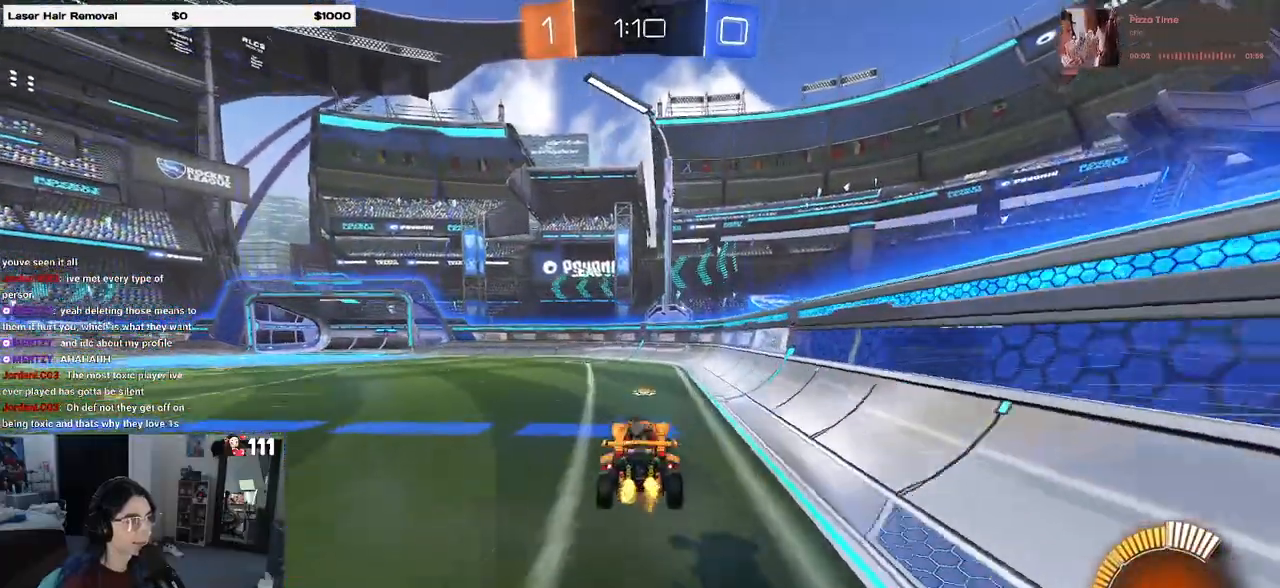
{"buttons": ["R1", "R2"], "left_stick": "left", "right_stick": "center", "events": [[33, "left_stick", "up"], [117, "R1", "down"], [133, "CROSS", "down"], [200, "CROSS", "up"], [233, "TRIANGLE", "down"], [267, "left_stick", "left"], [367, "TRIANGLE", "up"]]}
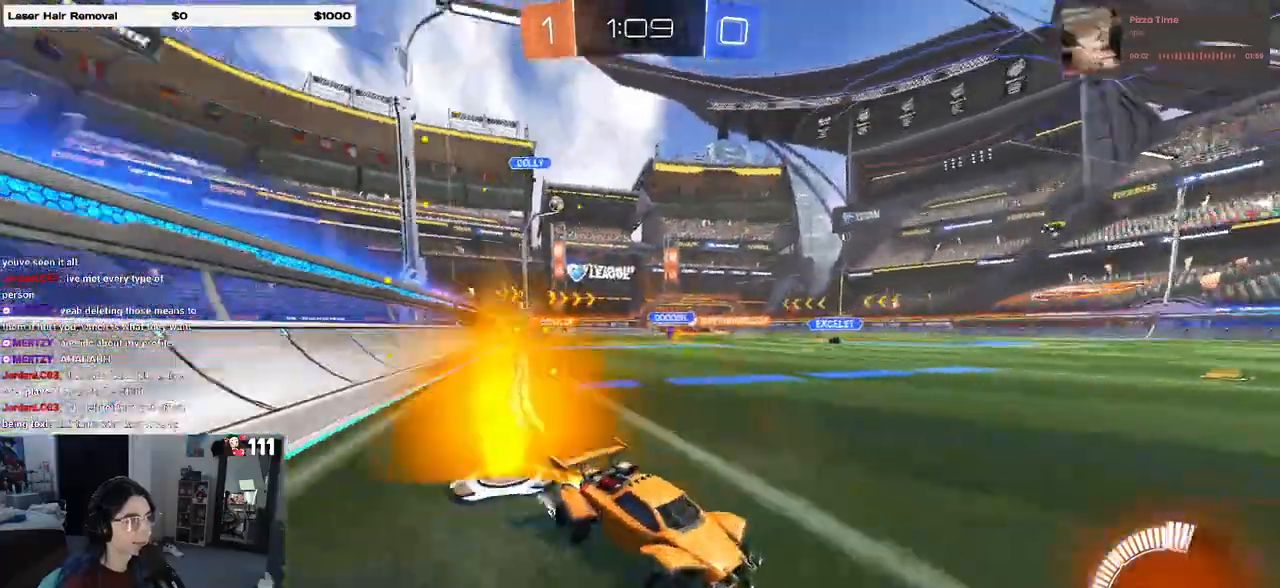
{"buttons": ["R1", "R2"], "left_stick": "left", "right_stick": "center", "events": []}
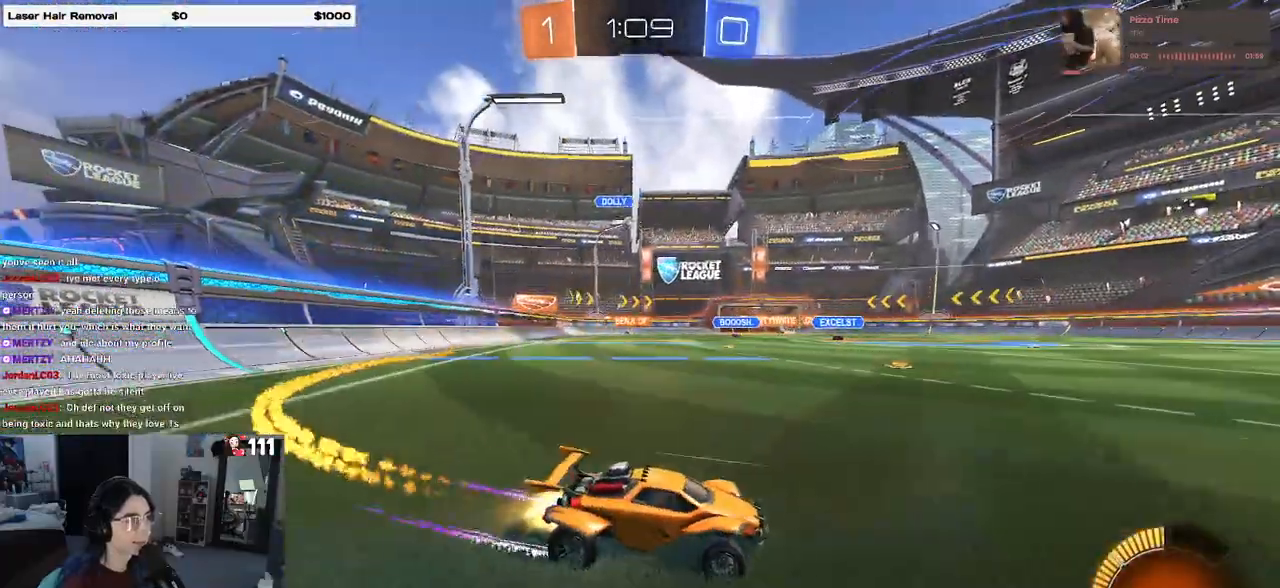
{"buttons": ["R2"], "left_stick": "left", "right_stick": "center", "events": [[233, "R1", "up"]]}
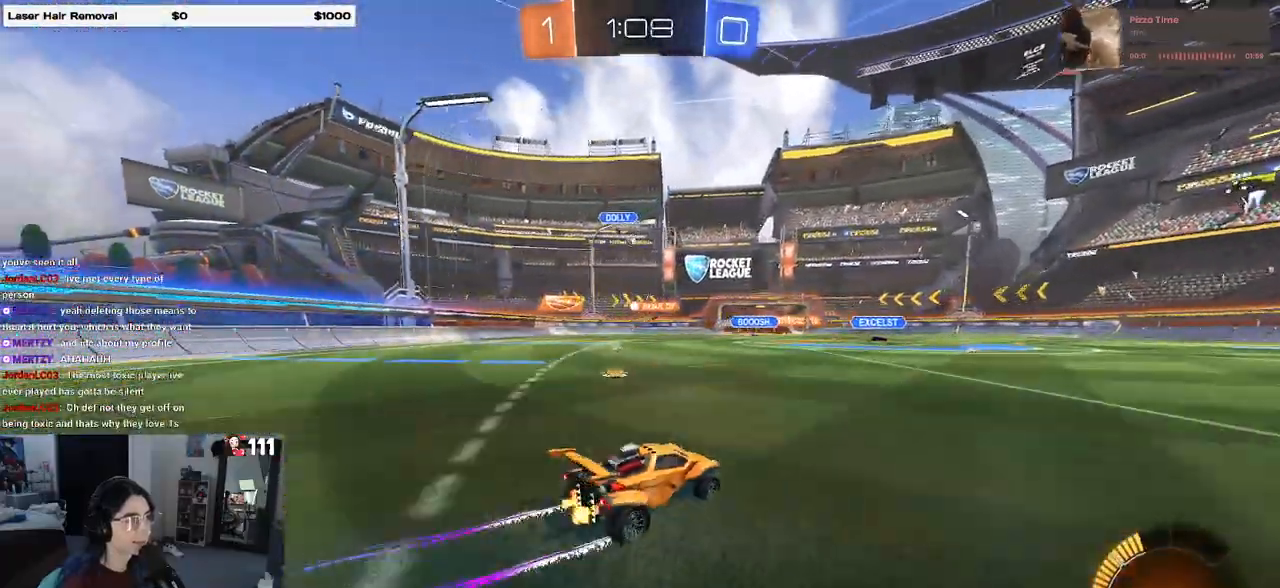
{"buttons": ["R2"], "left_stick": "center", "right_stick": "center", "events": [[267, "left_stick", "center"]]}
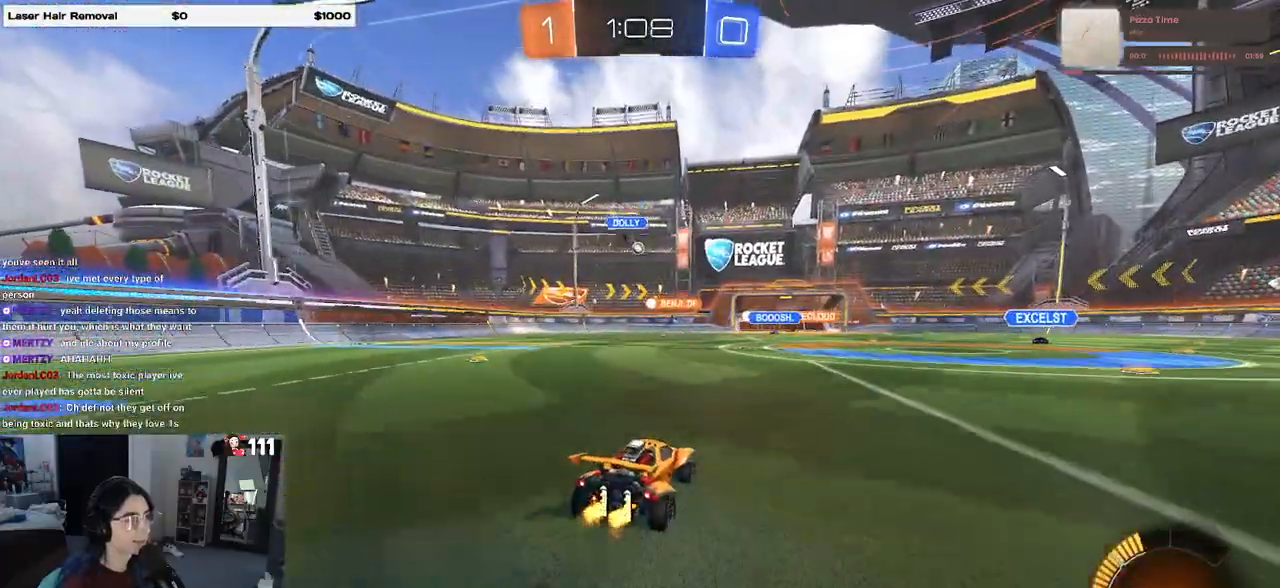
{"buttons": ["R2"], "left_stick": "center", "right_stick": "center", "events": []}
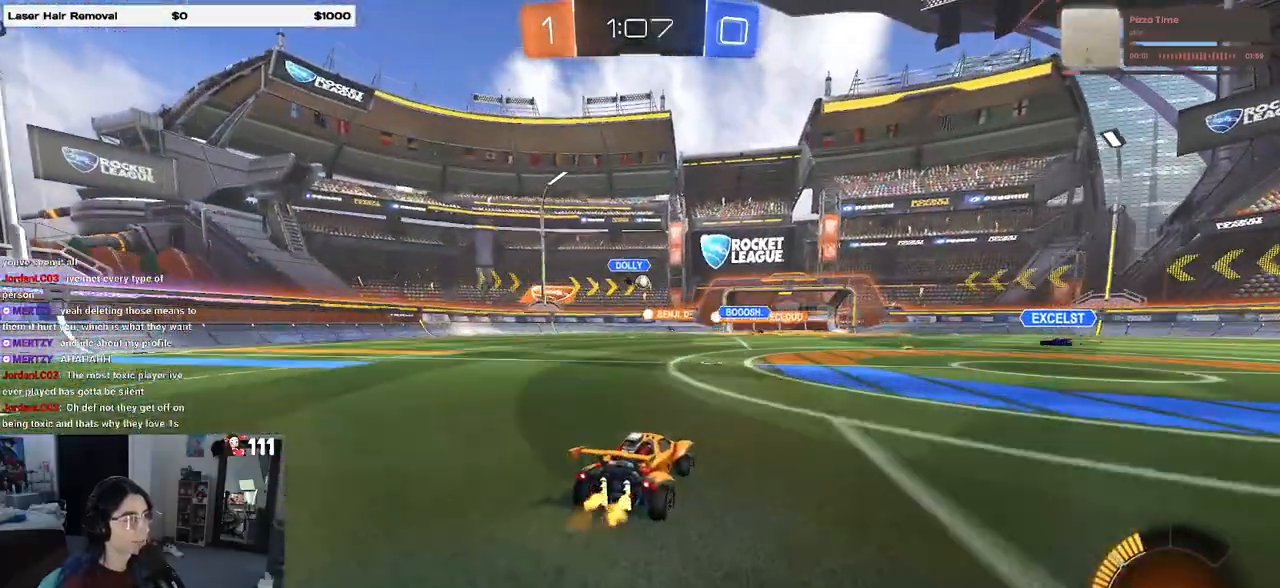
{"buttons": ["R2"], "left_stick": "center", "right_stick": "center", "events": [[317, "left_stick", "right"], [483, "left_stick", "center"]]}
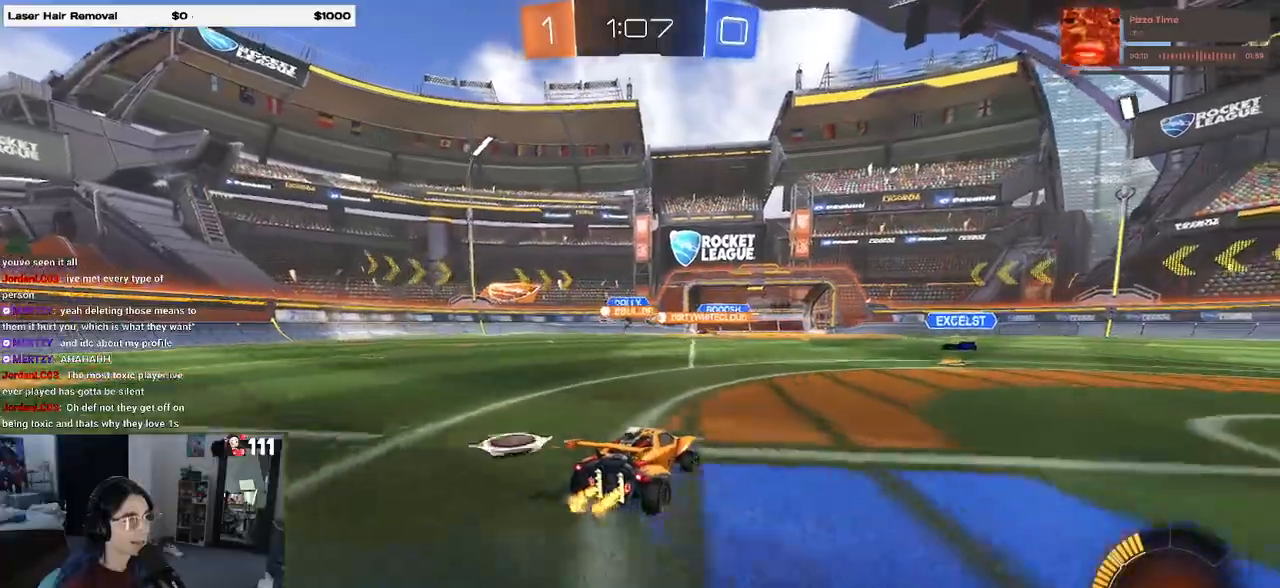
{"buttons": ["R1", "R2"], "left_stick": "center", "right_stick": "center", "events": [[217, "R1", "down"]]}
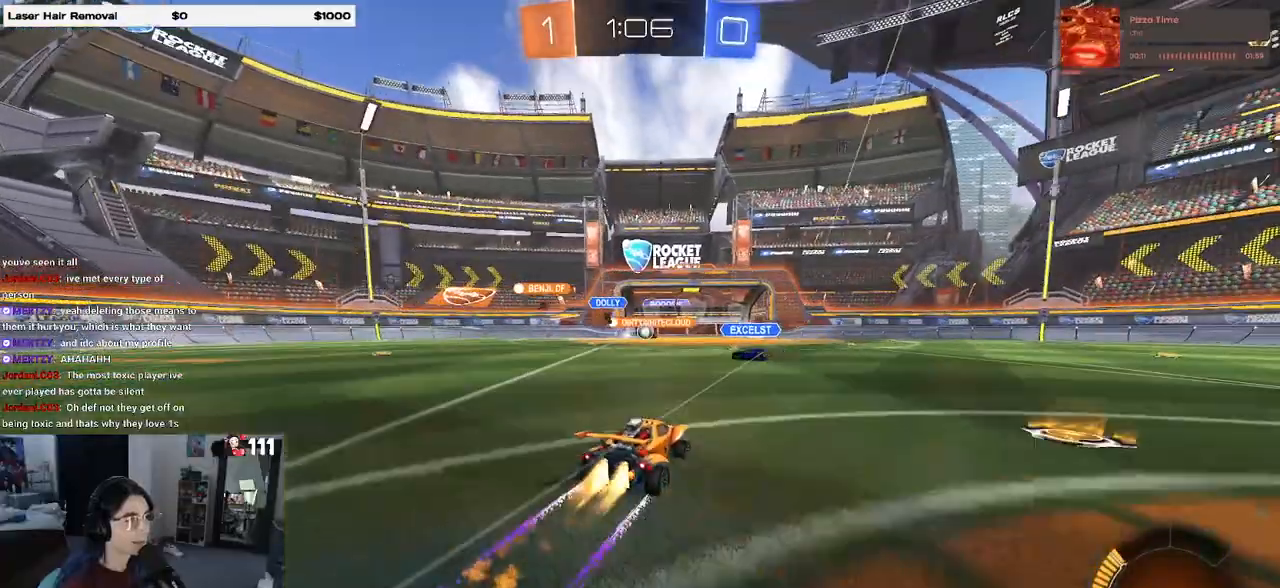
{"buttons": ["R2"], "left_stick": "center", "right_stick": "center", "events": [[100, "R1", "up"]]}
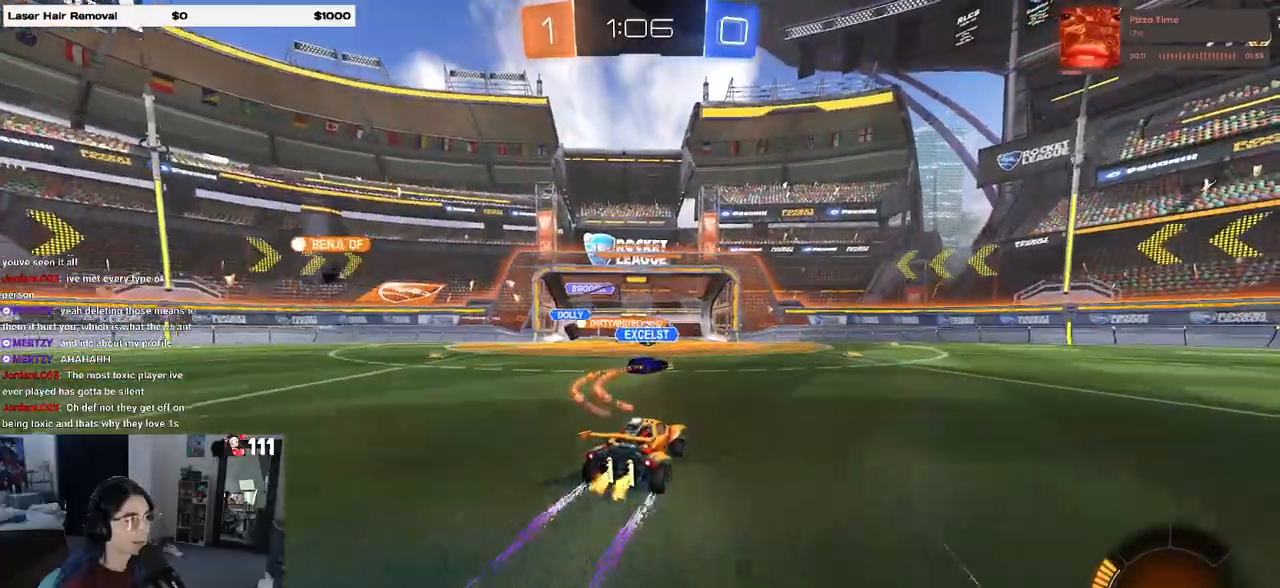
{"buttons": ["R2"], "left_stick": "right", "right_stick": "center", "events": [[333, "left_stick", "right"]]}
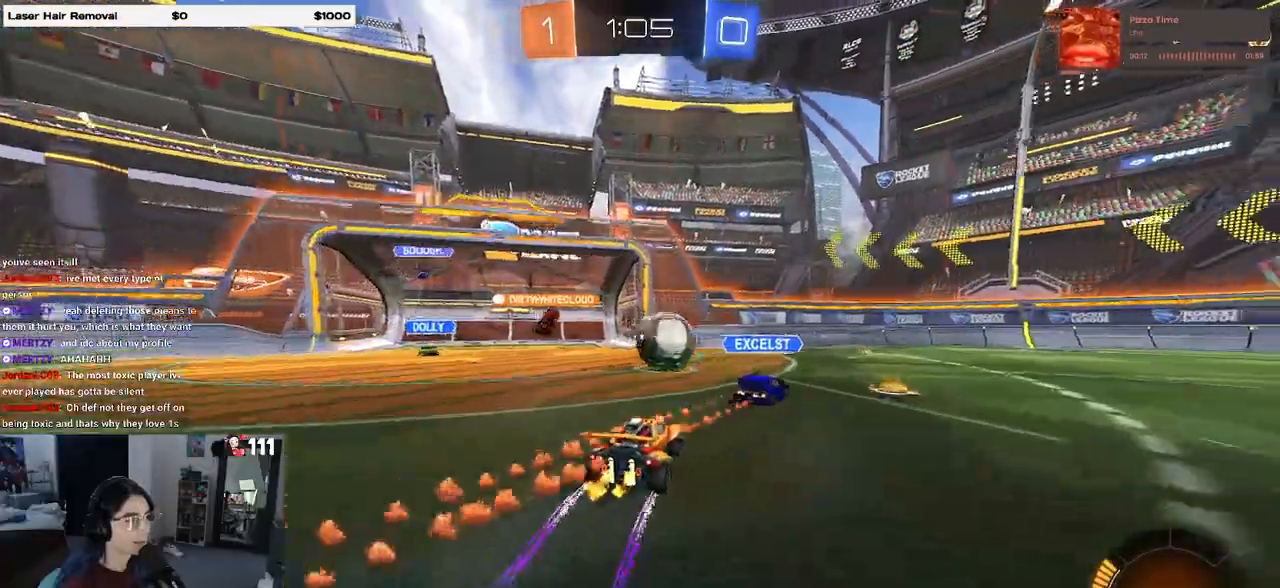
{"buttons": ["R2"], "left_stick": "left", "right_stick": "center", "events": [[50, "left_stick", "center"], [83, "R1", "down"], [217, "left_stick", "right"], [333, "R1", "up"], [333, "left_stick", "center"], [417, "left_stick", "left"]]}
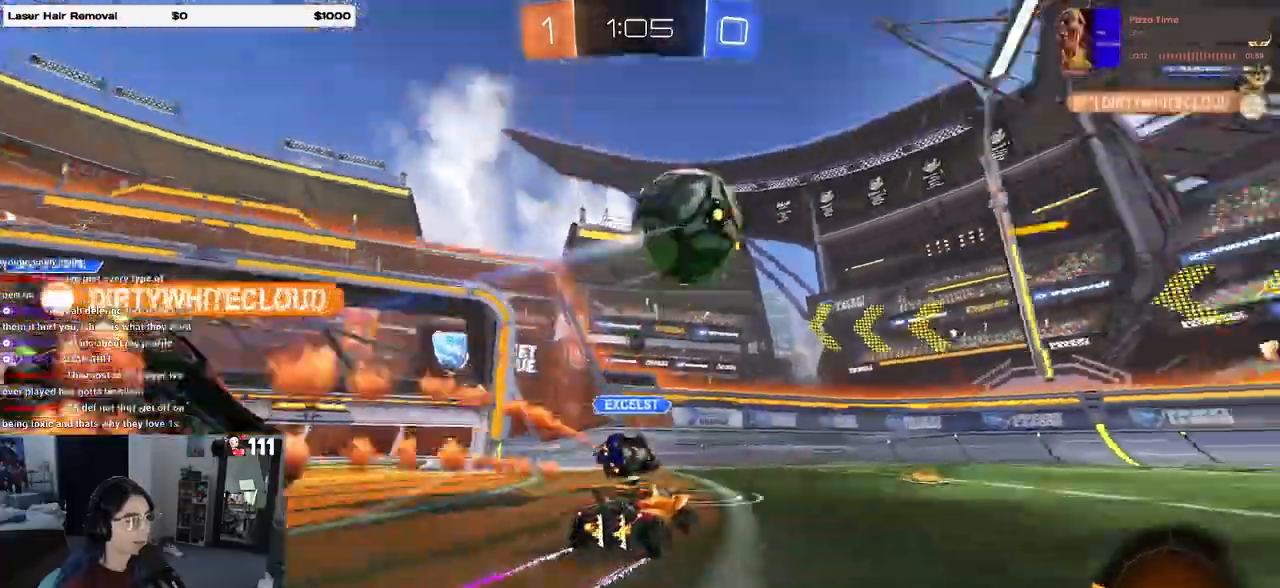
{"buttons": ["R2"], "left_stick": "right", "right_stick": "center", "events": [[167, "left_stick", "right"], [317, "SQUARE", "down"], [417, "SQUARE", "up"]]}
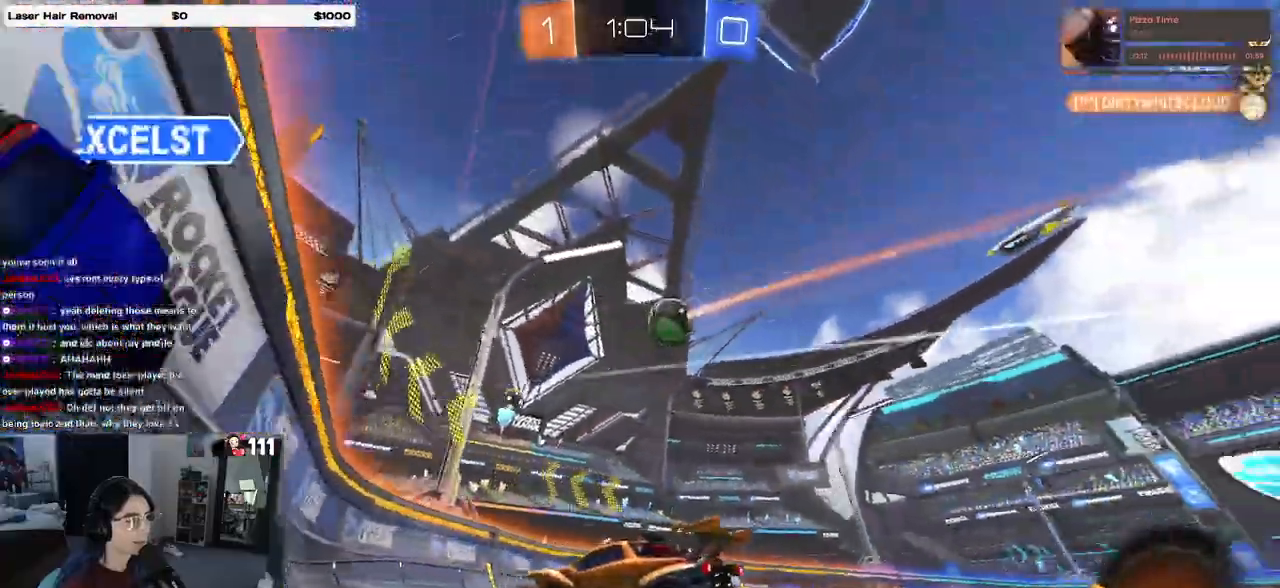
{"buttons": ["R2"], "left_stick": "right", "right_stick": "center", "events": [[33, "R1", "down"], [233, "R1", "up"]]}
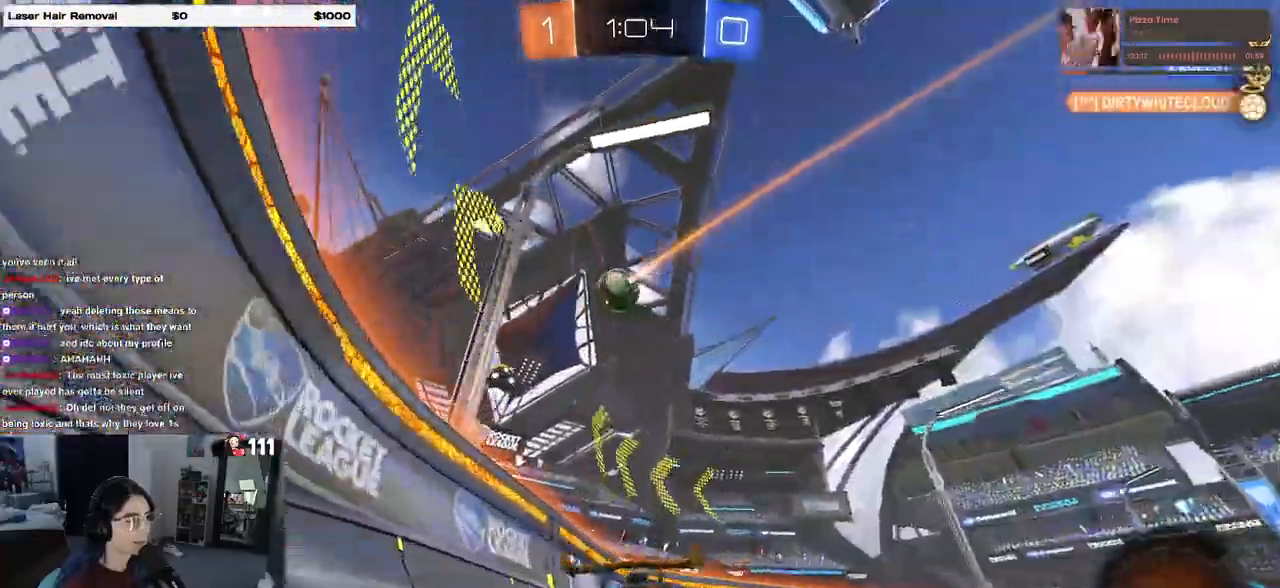
{"buttons": ["R2"], "left_stick": "center", "right_stick": "center", "events": [[417, "left_stick", "center"]]}
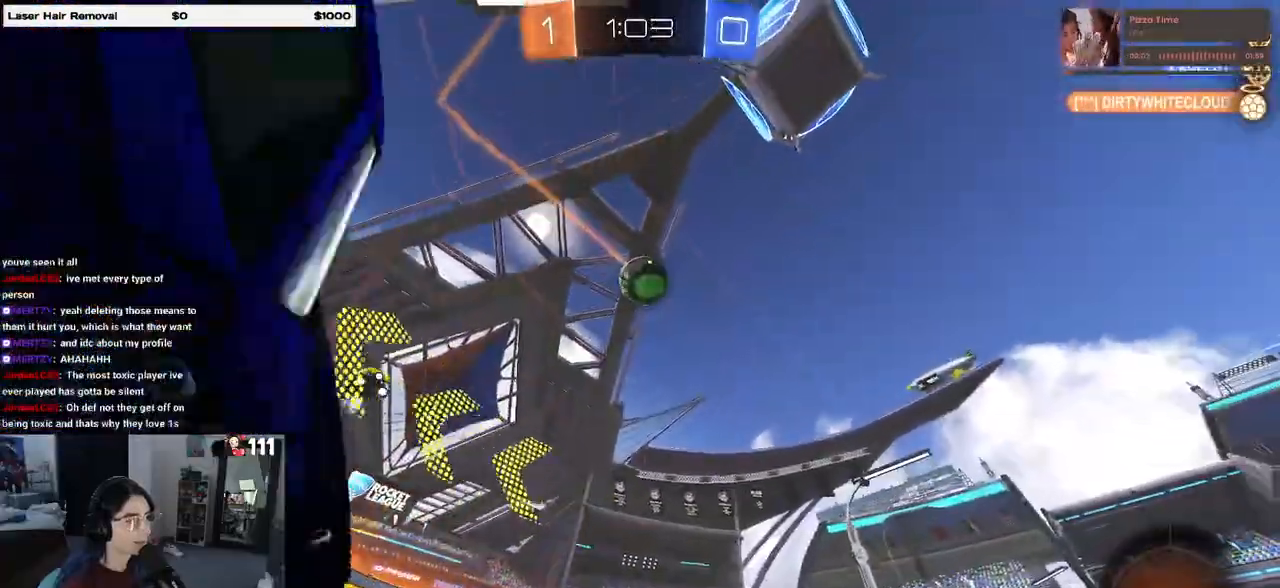
{"buttons": [], "left_stick": "down", "right_stick": "center", "events": [[50, "R2", "up"], [100, "left_stick", "down-left"], [133, "CROSS", "down"], [200, "R2", "down"], [300, "CROSS", "up"], [300, "left_stick", "center"], [400, "R2", "up"], [400, "left_stick", "down"]]}
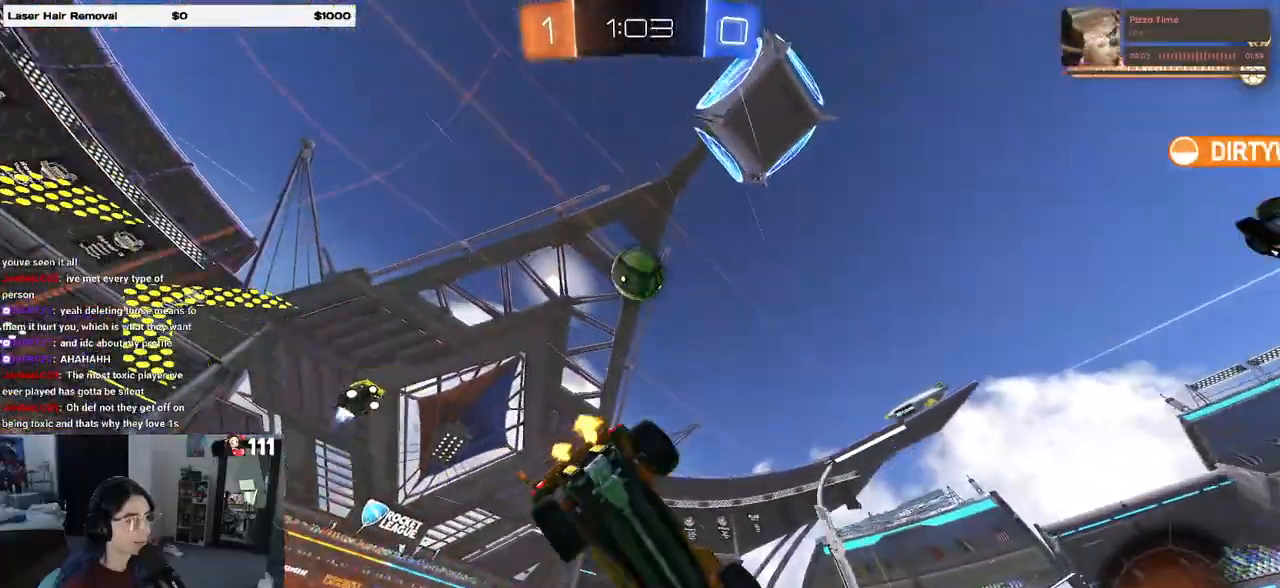
{"buttons": ["R2"], "left_stick": "center", "right_stick": "center", "events": [[17, "left_stick", "center"], [167, "R2", "down"], [183, "TRIANGLE", "down"], [250, "left_stick", "right"], [283, "TRIANGLE", "up"], [467, "left_stick", "center"]]}
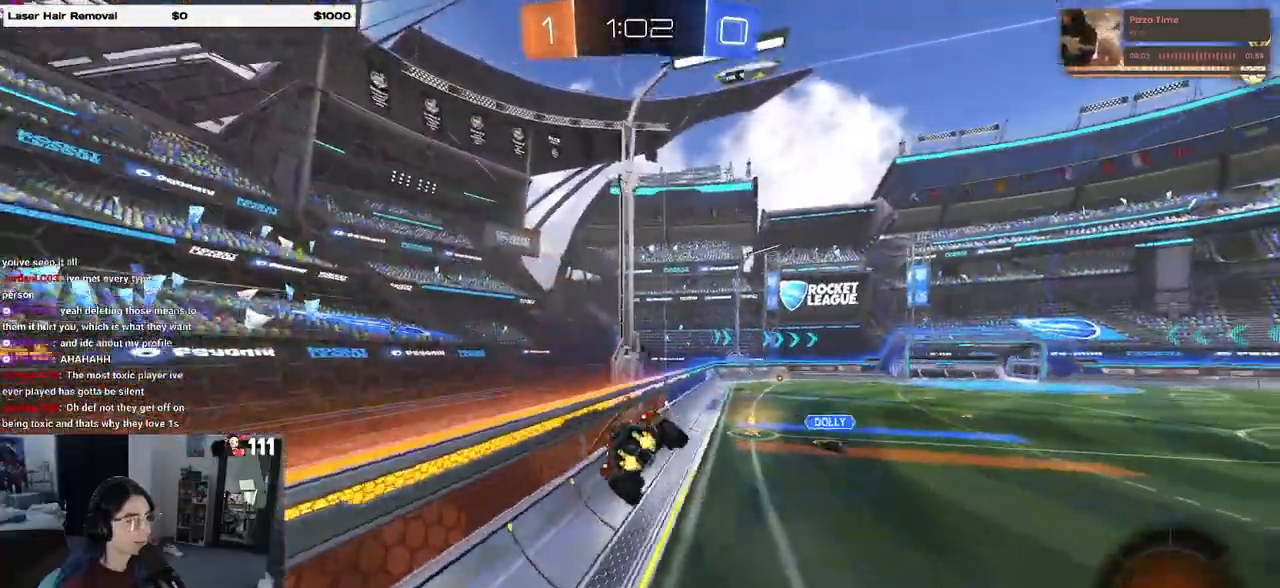
{"buttons": ["R1", "R2"], "left_stick": "right", "right_stick": "center", "events": [[133, "left_stick", "right"], [167, "SQUARE", "down"], [317, "left_stick", "up-right"], [433, "SQUARE", "up"], [450, "left_stick", "right"], [500, "R1", "down"]]}
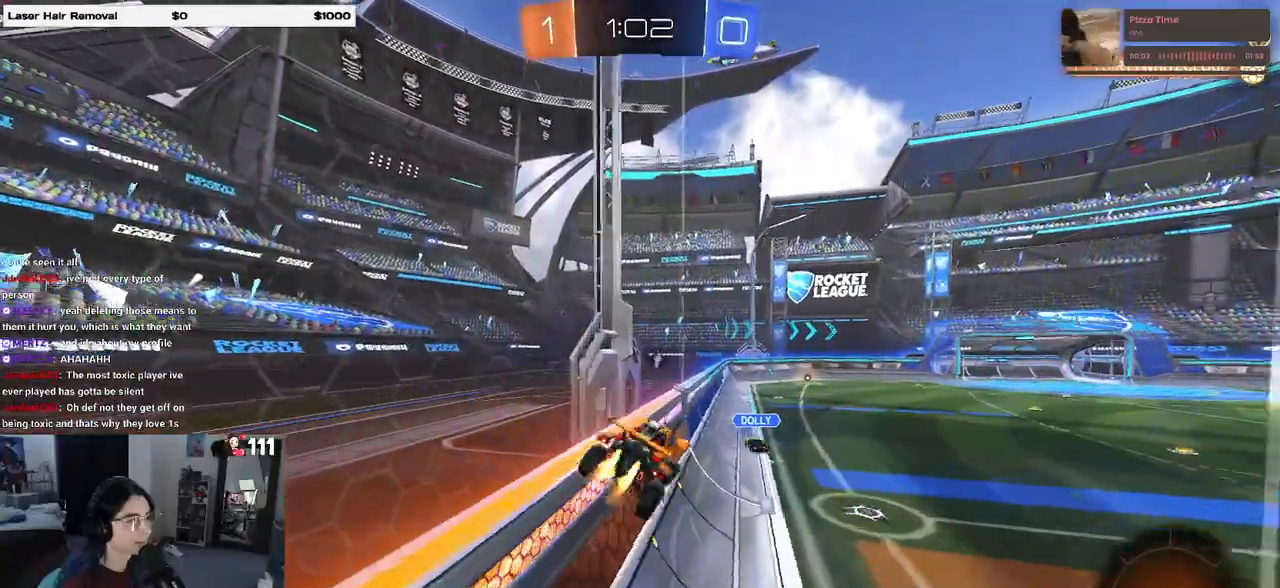
{"buttons": ["R2"], "left_stick": "center", "right_stick": "center", "events": [[67, "left_stick", "center"], [400, "R1", "up"]]}
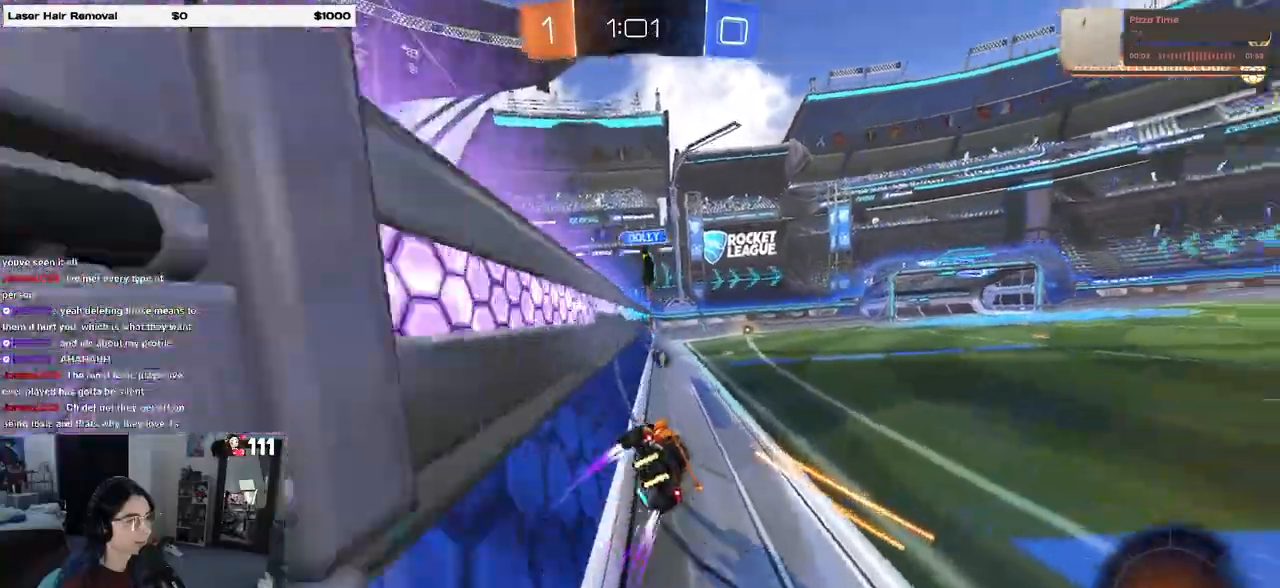
{"buttons": ["R2"], "left_stick": "center", "right_stick": "center", "events": [[267, "TRIANGLE", "down"], [400, "TRIANGLE", "up"]]}
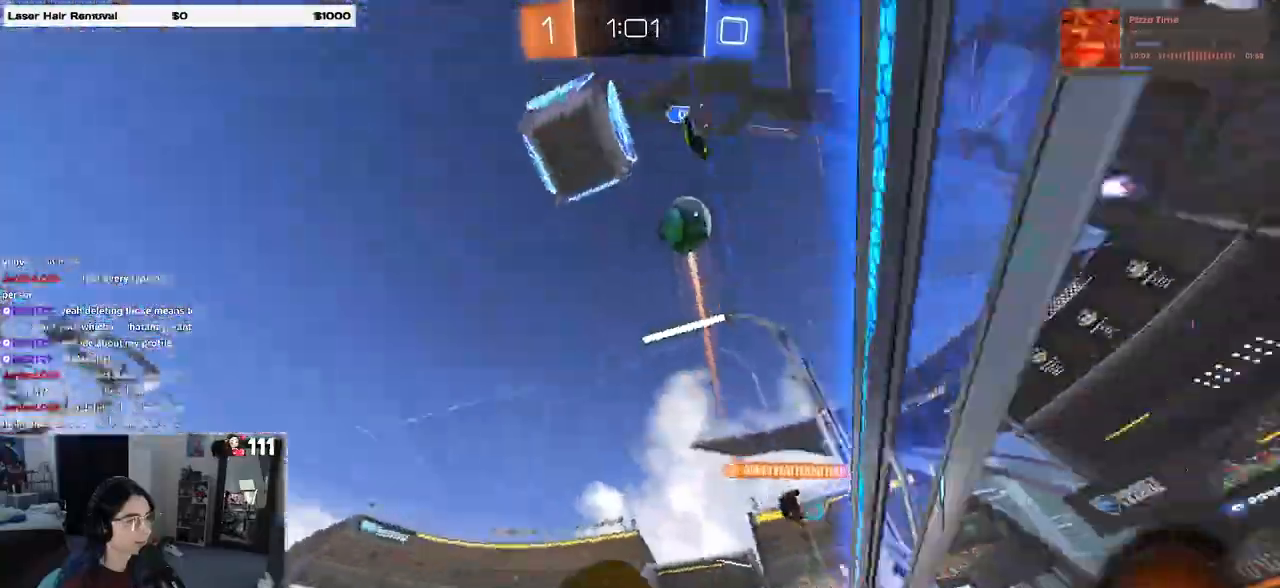
{"buttons": ["SQUARE", "R2"], "left_stick": "right", "right_stick": "center", "events": [[250, "left_stick", "right"], [417, "SQUARE", "down"]]}
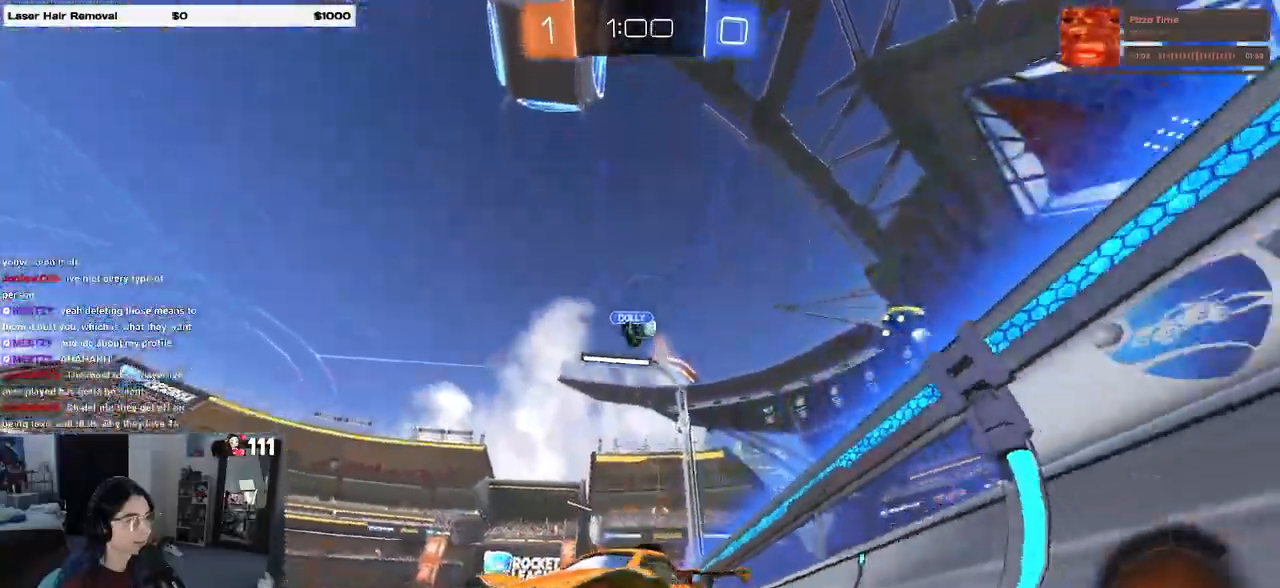
{"buttons": ["R1", "R2"], "left_stick": "right", "right_stick": "center", "events": [[50, "SQUARE", "up"], [100, "R1", "down"]]}
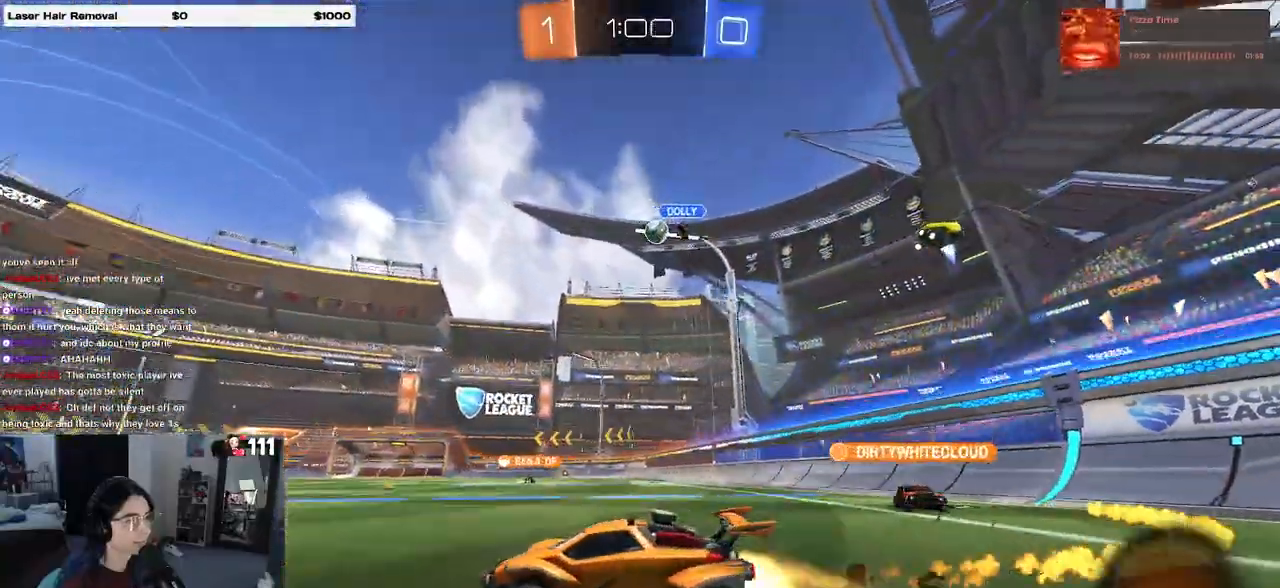
{"buttons": ["R2"], "left_stick": "center", "right_stick": "center", "events": [[417, "R1", "up"], [467, "left_stick", "center"]]}
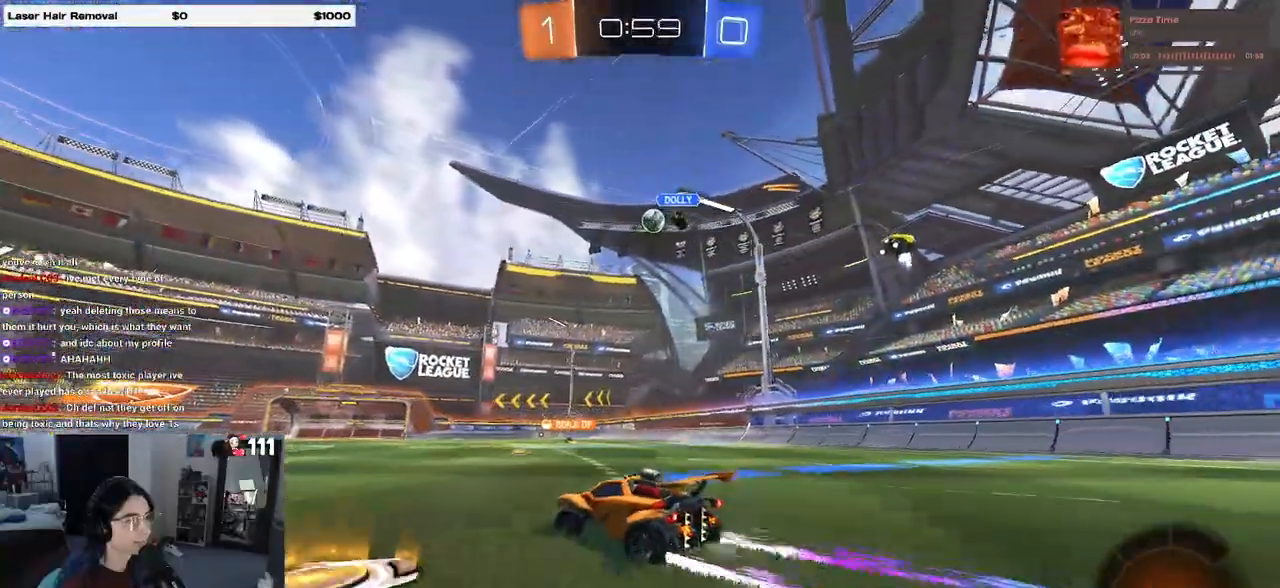
{"buttons": ["R2"], "left_stick": "center", "right_stick": "center", "events": []}
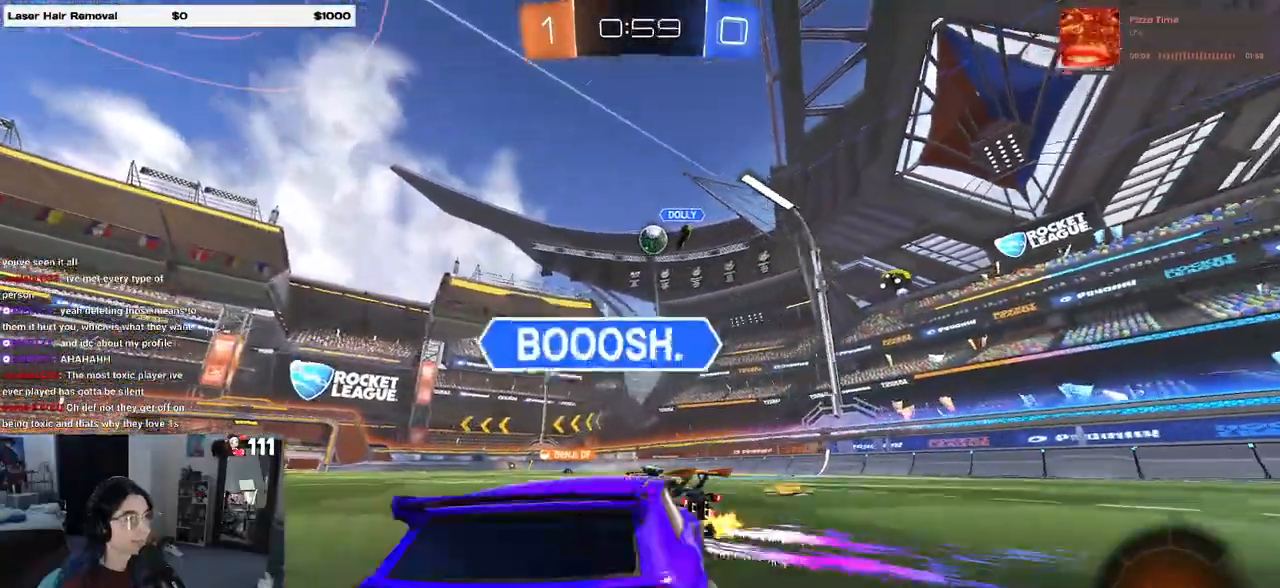
{"buttons": ["R2"], "left_stick": "center", "right_stick": "center", "events": []}
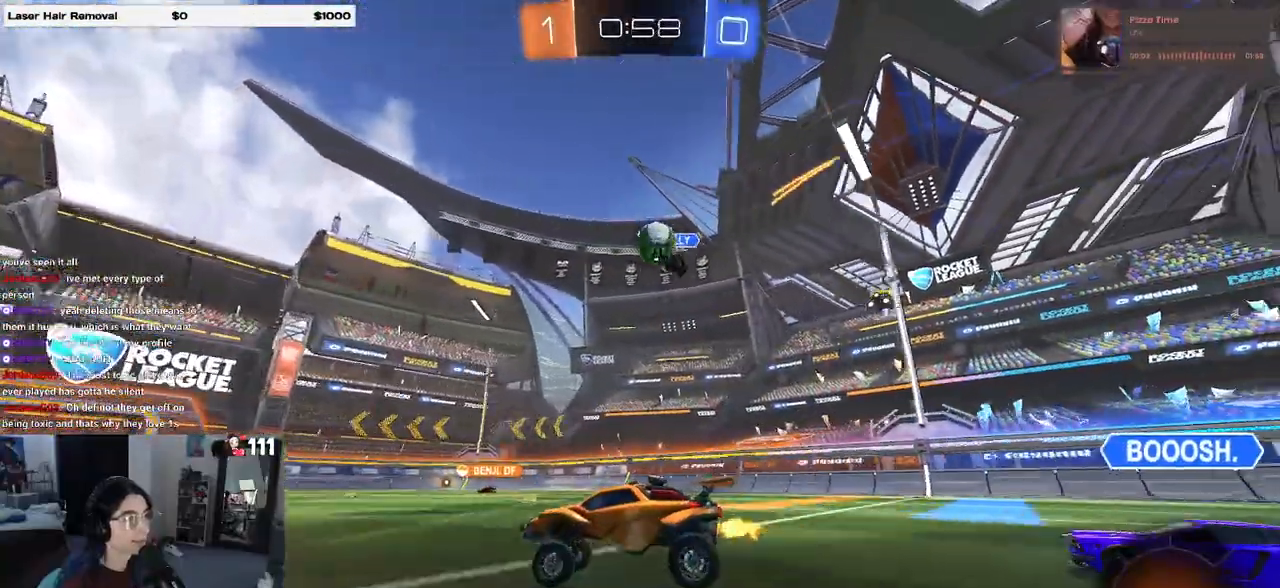
{"buttons": ["R2"], "left_stick": "right", "right_stick": "center", "events": [[467, "left_stick", "right"]]}
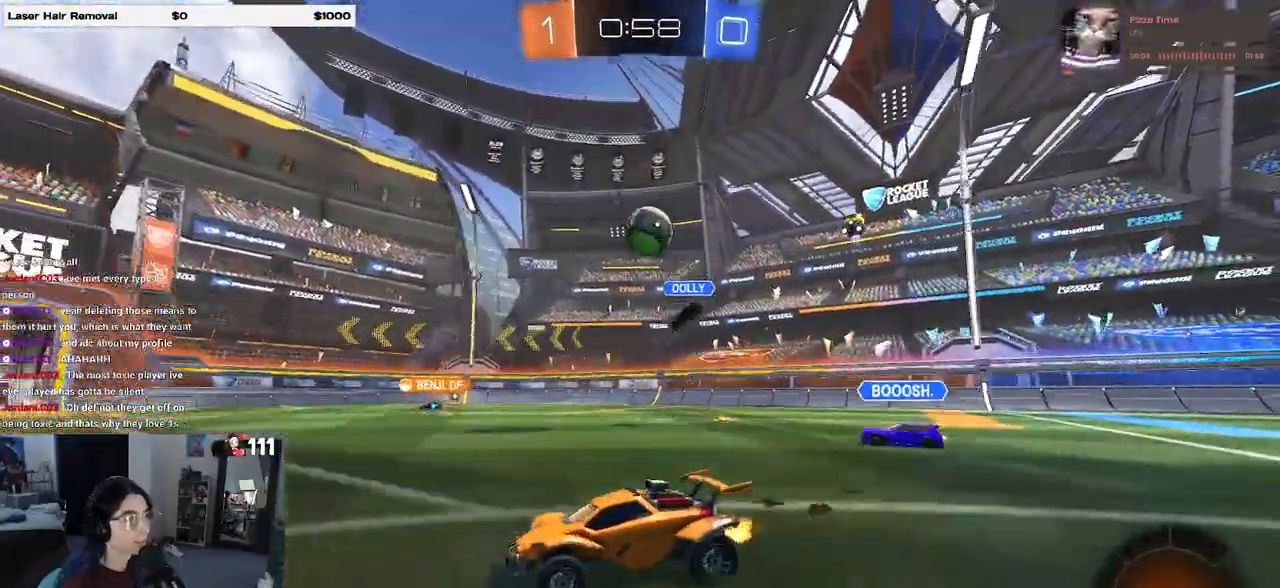
{"buttons": ["R1", "R2"], "left_stick": "center", "right_stick": "center", "events": [[200, "left_stick", "center"], [367, "R1", "down"]]}
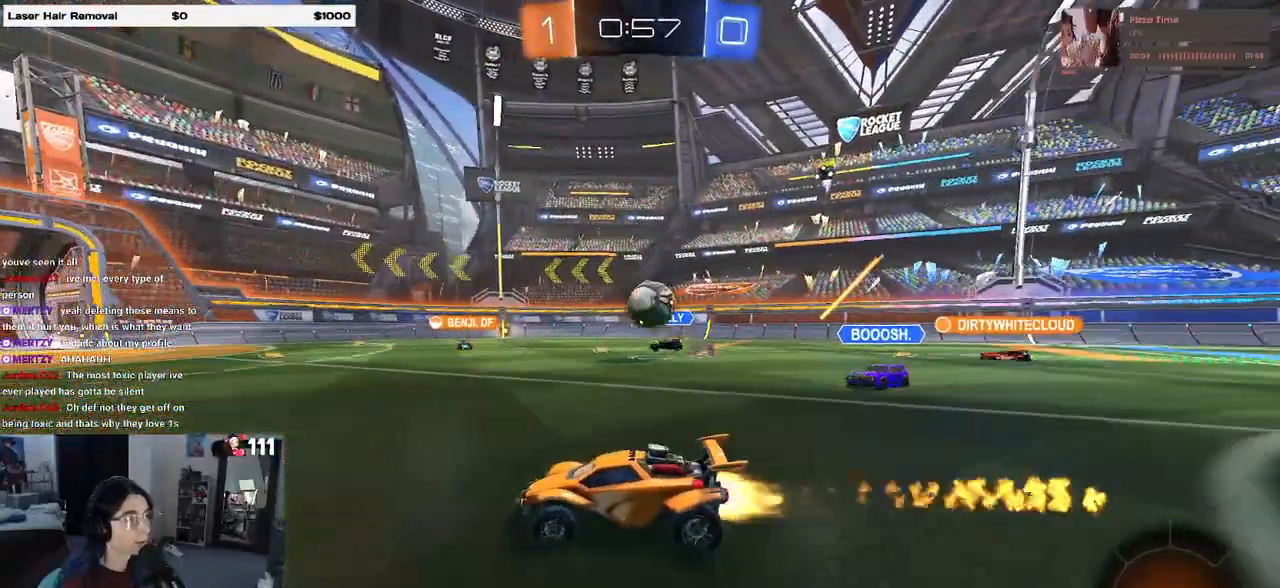
{"buttons": [], "left_stick": "center", "right_stick": "center", "events": [[167, "R1", "up"], [467, "R2", "up"]]}
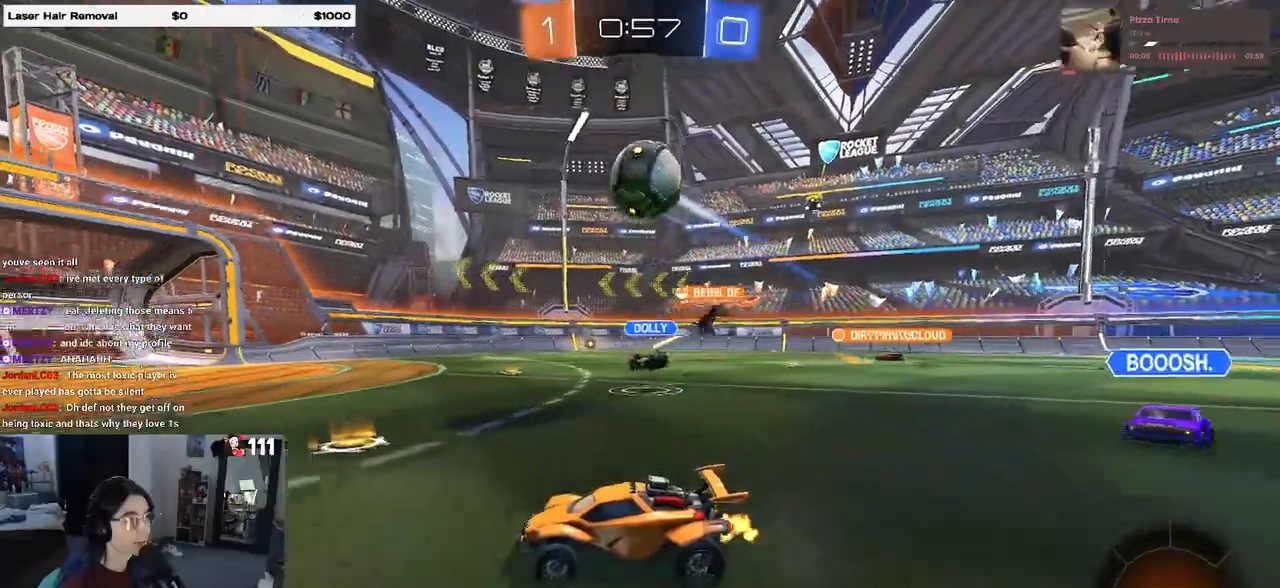
{"buttons": ["R2"], "left_stick": "center", "right_stick": "center", "events": [[150, "R2", "down"], [200, "left_stick", "right"], [217, "TRIANGLE", "down"], [317, "left_stick", "center"], [333, "TRIANGLE", "up"]]}
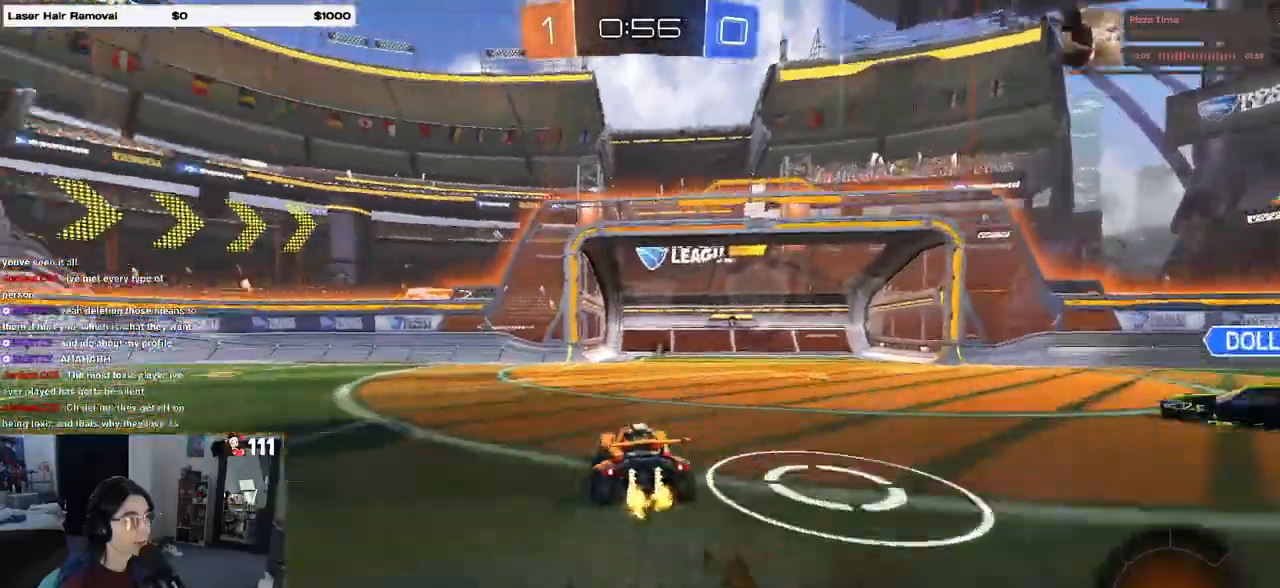
{"buttons": ["SQUARE", "R2"], "left_stick": "left", "right_stick": "center", "events": [[183, "TRIANGLE", "down"], [183, "left_stick", "left"], [267, "TRIANGLE", "up"], [500, "SQUARE", "down"]]}